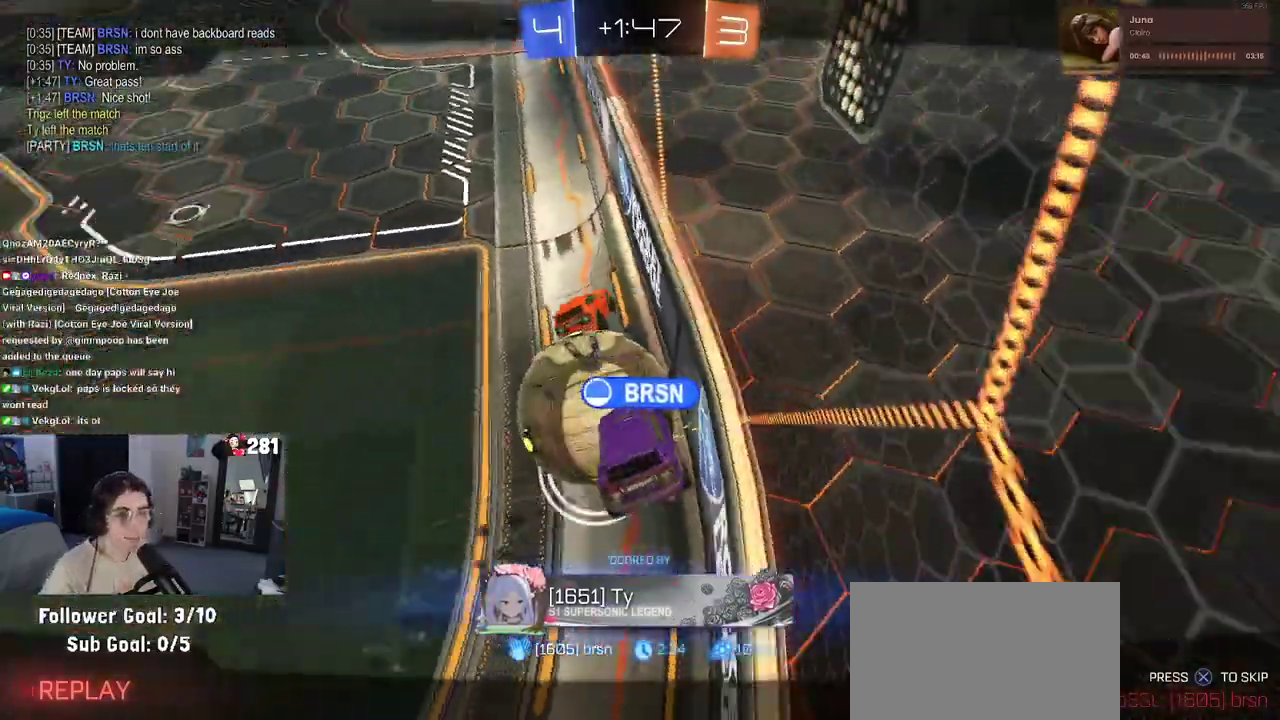
Gameplay with a controller (PlayStation layout); each line is a JSON object with the inputs held at the frame after it. "events" lists button and stick changes between this image and that frame as [ms after this image, input, new state], when the widget could be followed in between. This overlay highlights the sticks when they move; stick clicks (L3 R3) are not distinguishable. Not read: L1.
{"buttons": ["CROSS"], "left_stick": "center", "right_stick": "center", "events": [[33, "CROSS", "down"], [150, "CROSS", "up"], [233, "CROSS", "down"], [333, "CROSS", "up"], [417, "CROSS", "down"]]}
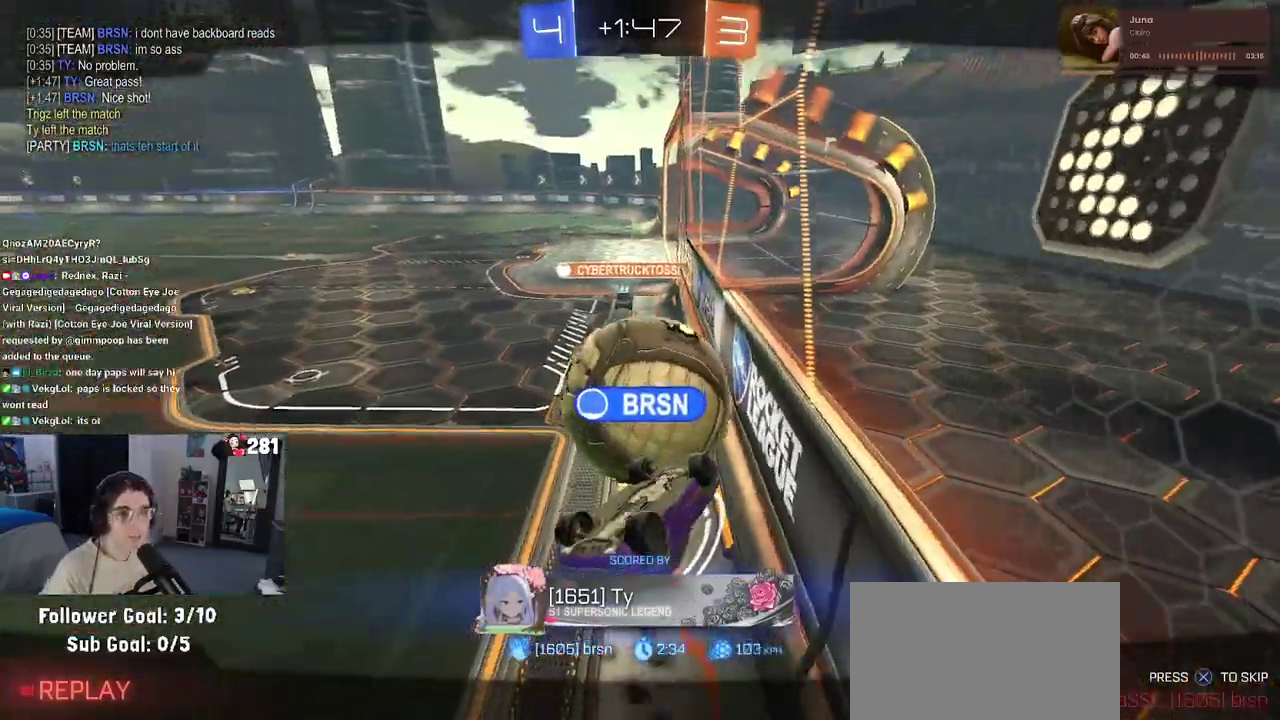
{"buttons": [], "left_stick": "center", "right_stick": "center", "events": [[283, "CROSS", "up"]]}
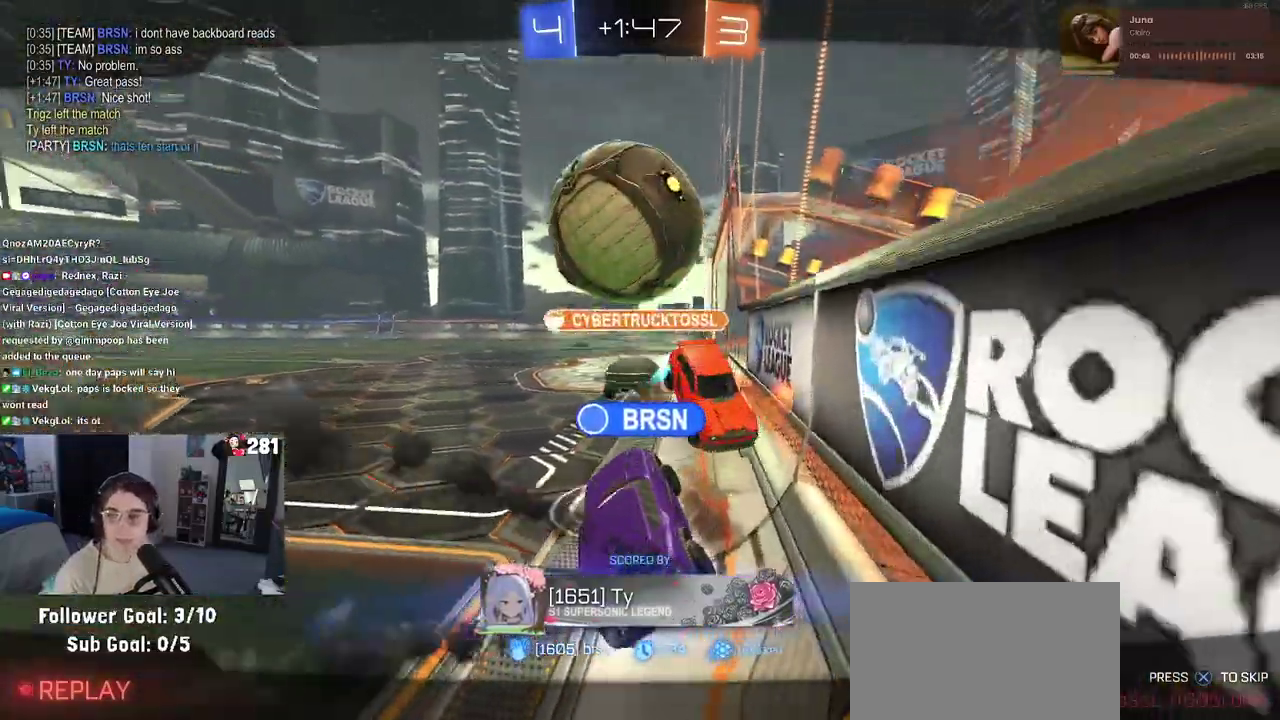
{"buttons": [], "left_stick": "center", "right_stick": "center", "events": []}
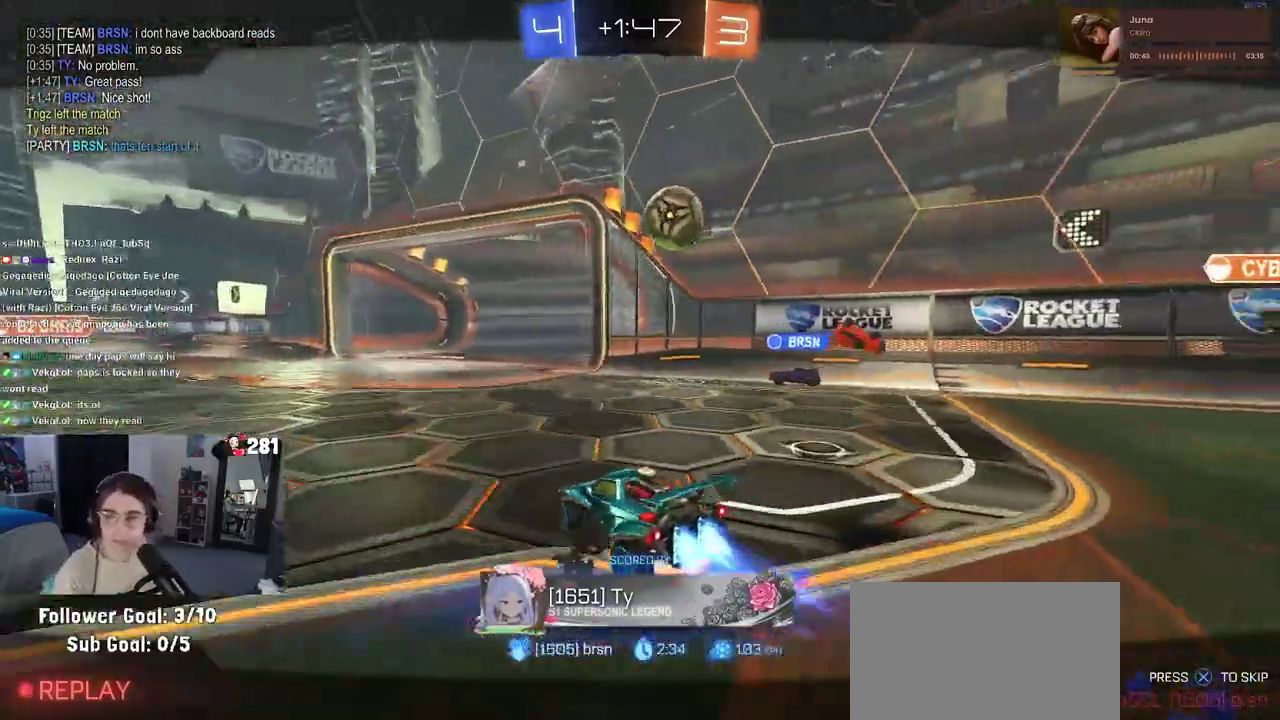
{"buttons": ["CROSS"], "left_stick": "center", "right_stick": "center", "events": [[417, "CROSS", "down"]]}
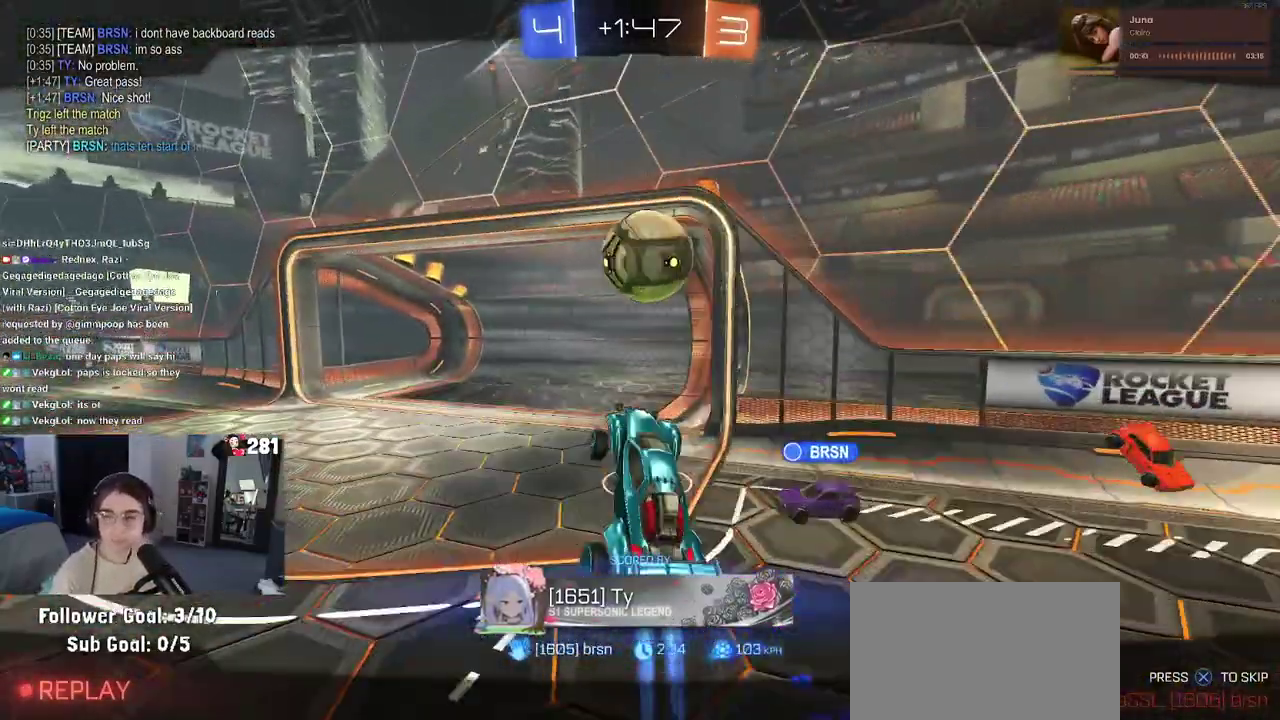
{"buttons": [], "left_stick": "center", "right_stick": "center", "events": [[67, "CROSS", "up"]]}